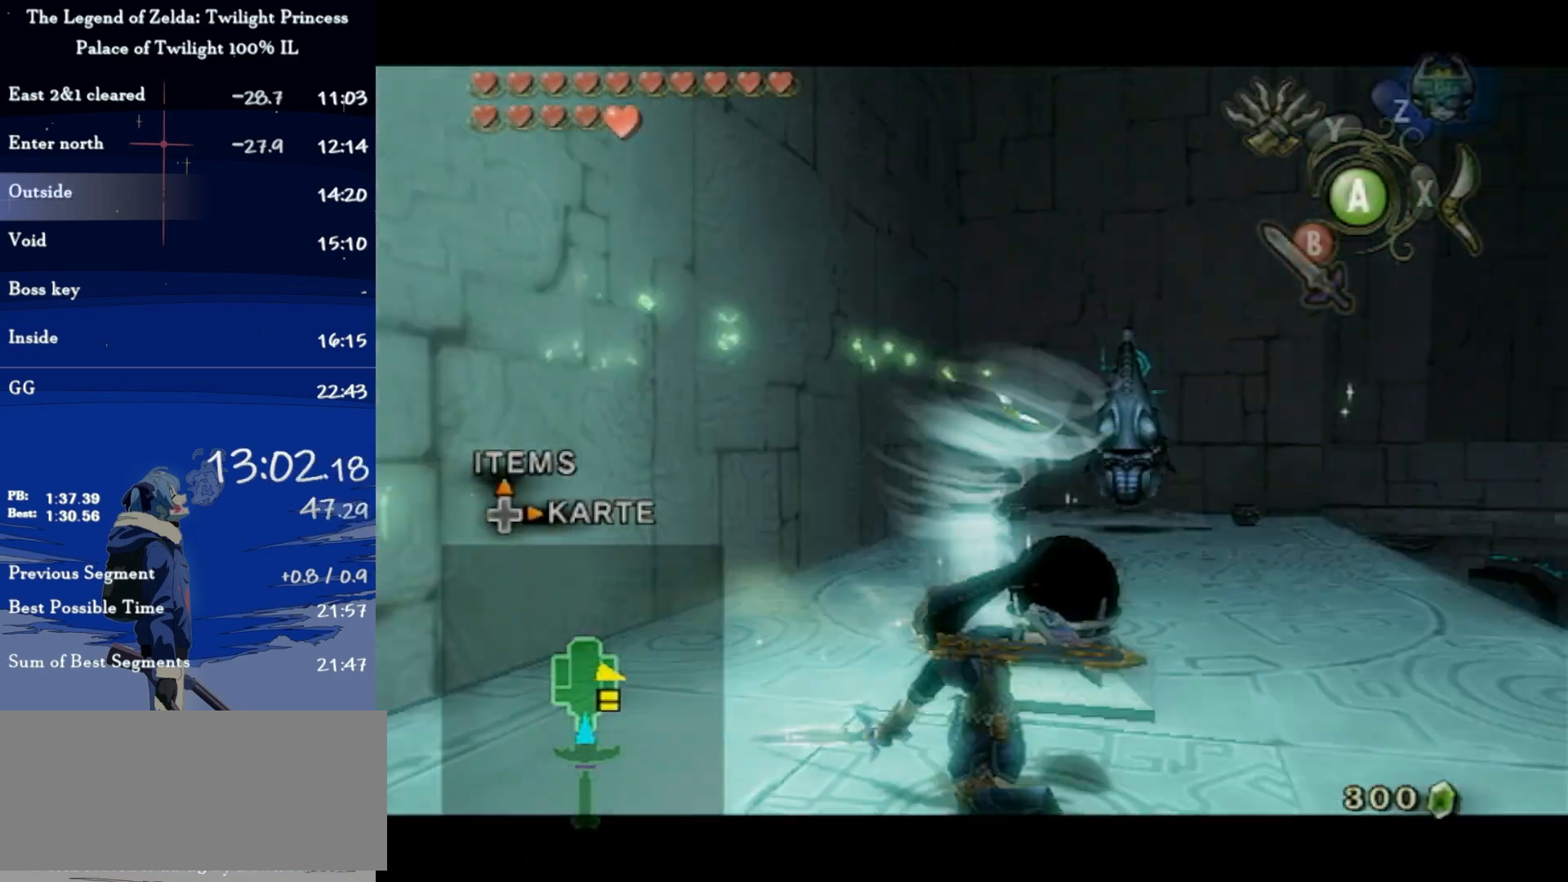
Gameplay with a controller (Nintendo layout); each line is a JSON object with the inputs held at the frame after it. "events" lists button and stick changes between this image and that frame as [ms after this image, input, new state], when the widget could be followed in between. Not read: L3 R3.
{"buttons": [], "left_stick": "up-right", "right_stick": "center", "events": [[33, "right_stick", "center"], [133, "left_stick", "right"], [400, "left_stick", "up-right"]]}
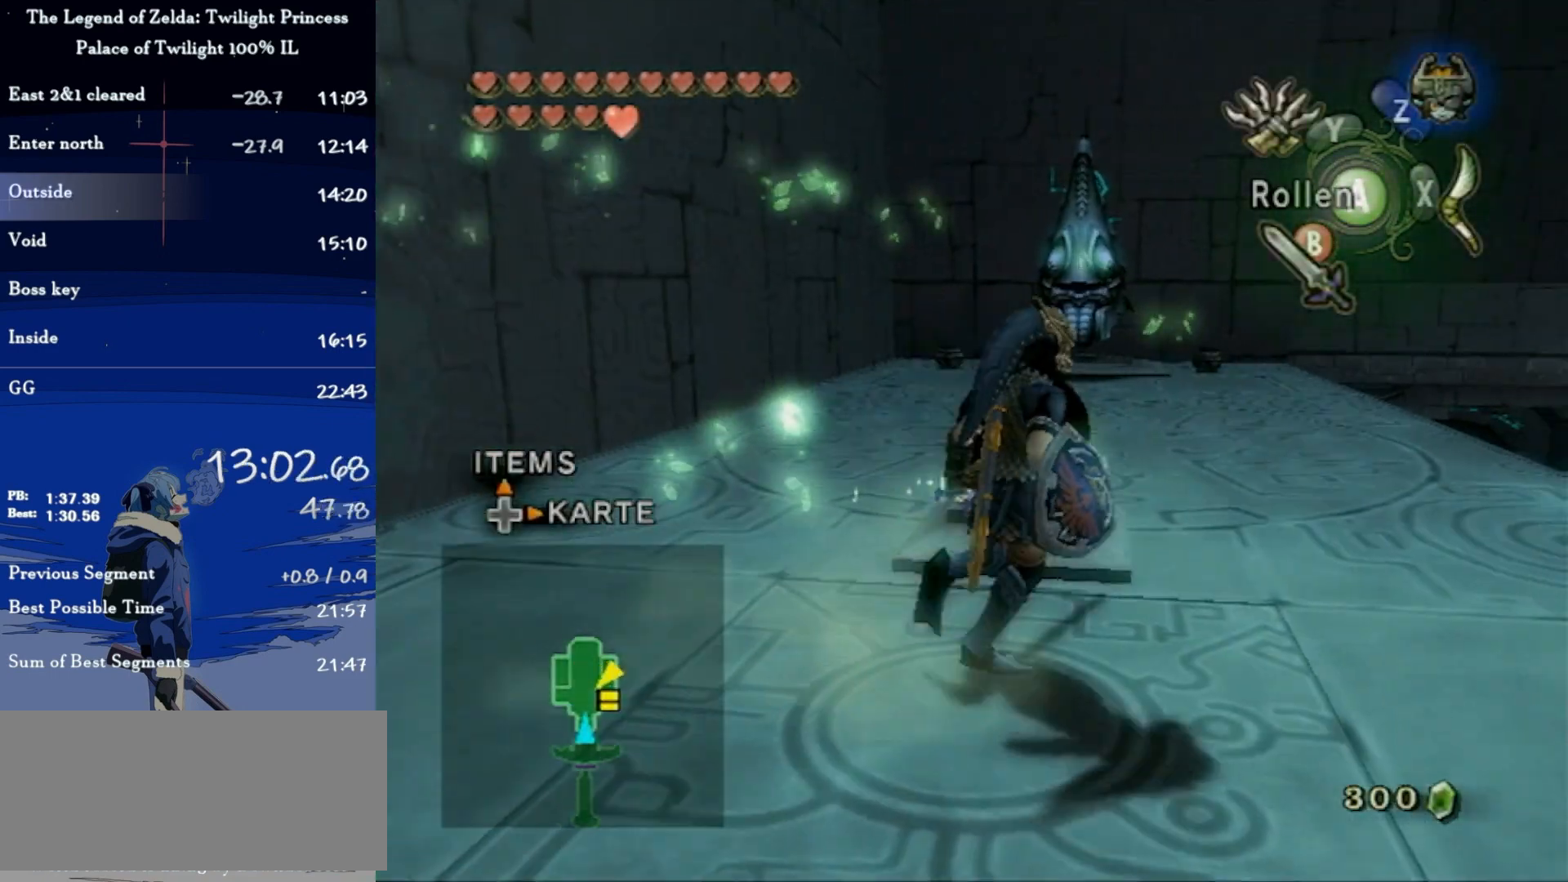
{"buttons": [], "left_stick": "up-left", "right_stick": "center", "events": [[167, "left_stick", "up"], [267, "left_stick", "up-left"], [433, "B", "down"], [500, "B", "up"]]}
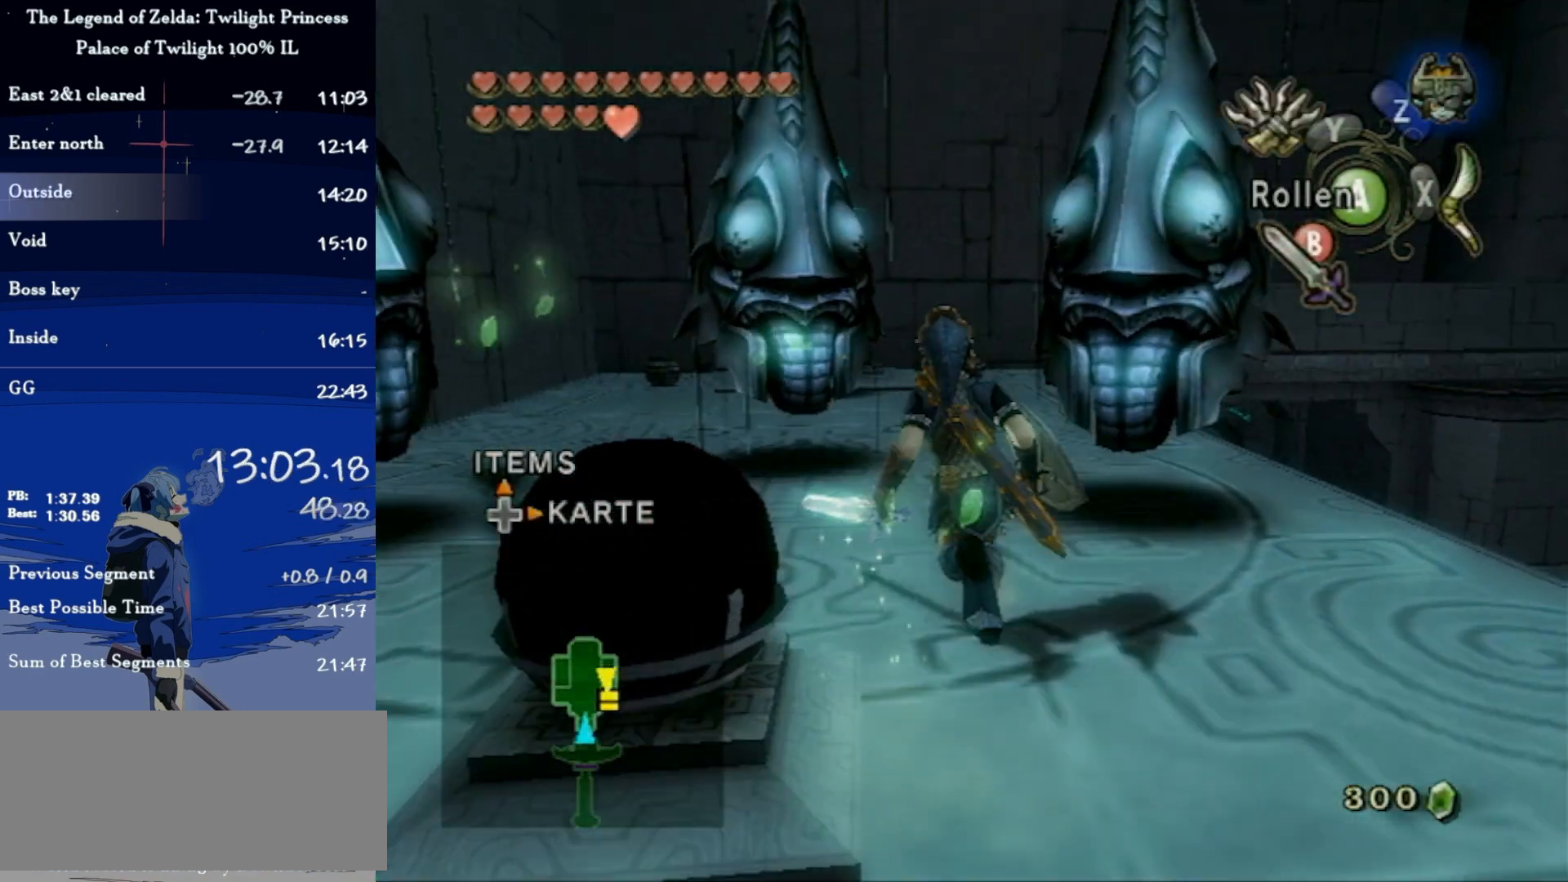
{"buttons": [], "left_stick": "up-left", "right_stick": "center", "events": []}
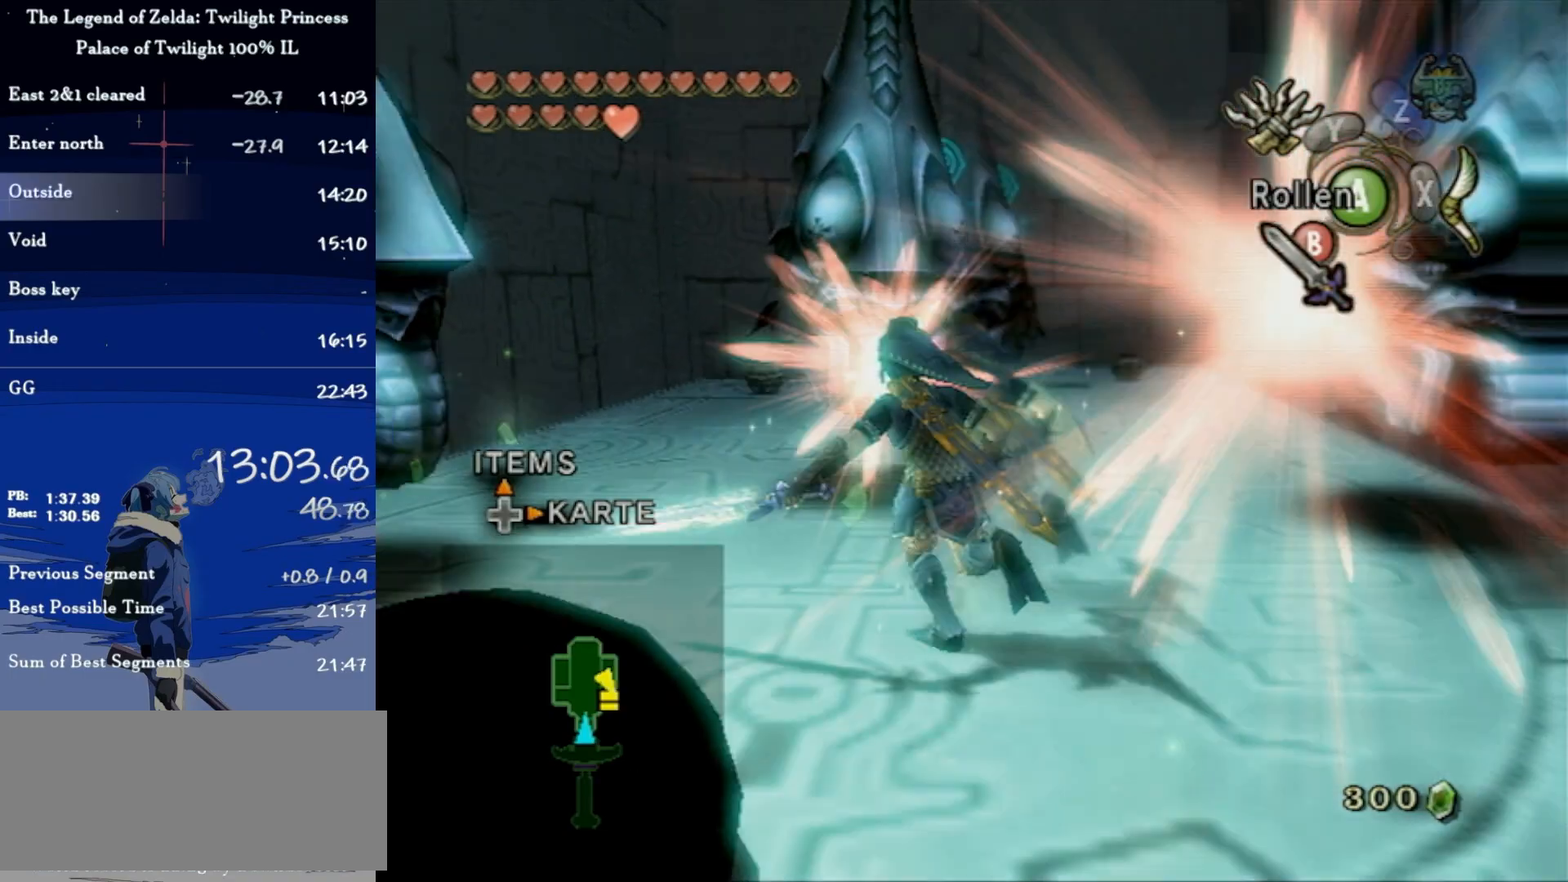
{"buttons": [], "left_stick": "up-left", "right_stick": "center", "events": [[367, "left_stick", "up"], [433, "B", "down"], [467, "left_stick", "up-left"], [500, "B", "up"]]}
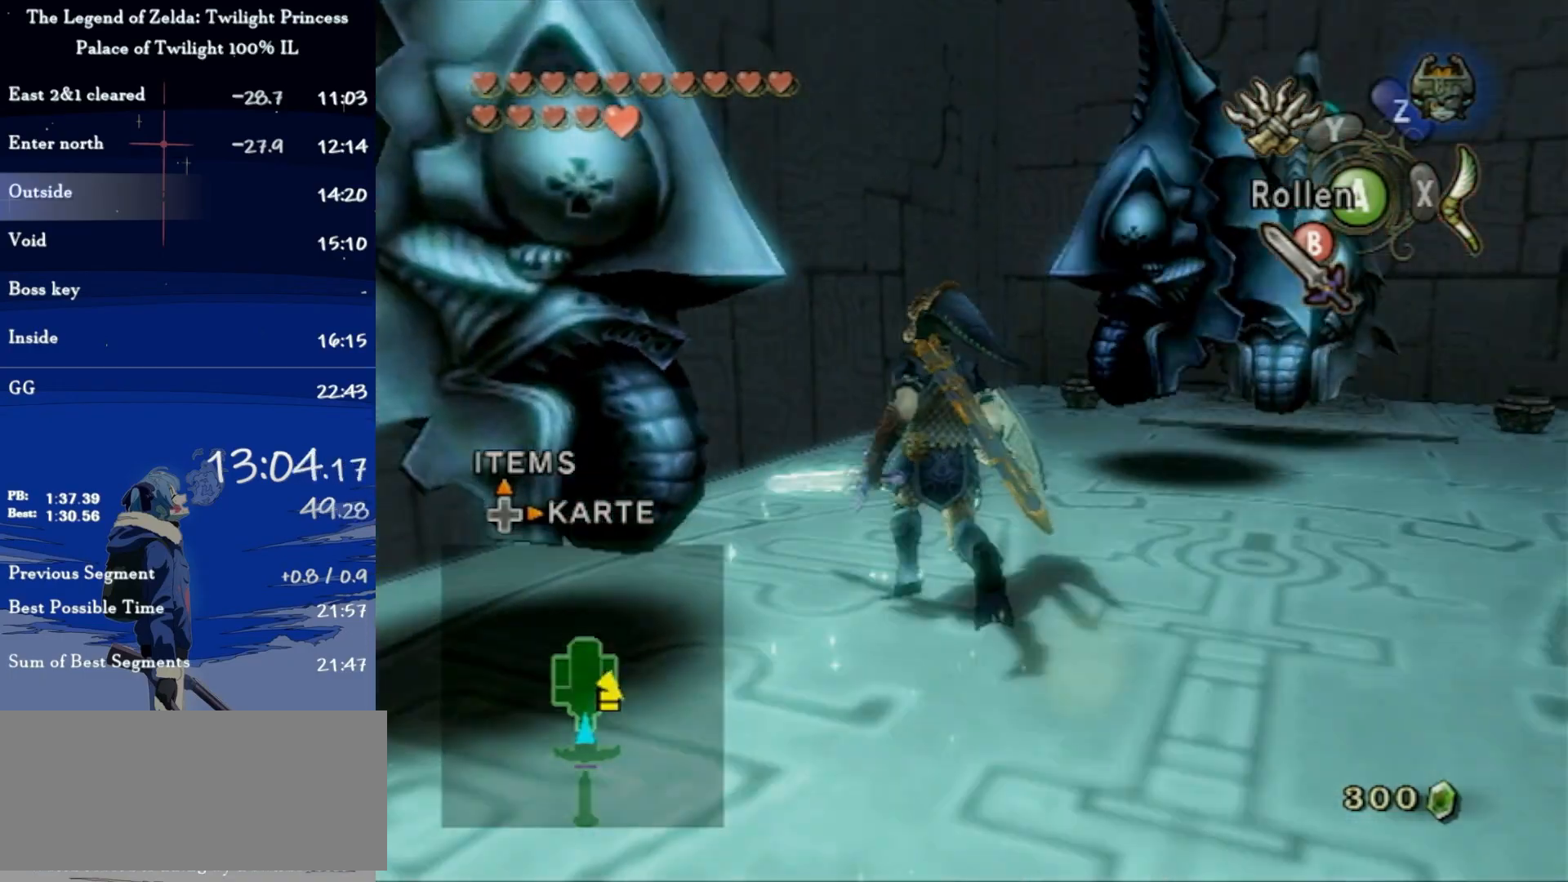
{"buttons": [], "left_stick": "down-left", "right_stick": "center", "events": [[33, "left_stick", "center"], [400, "left_stick", "down-left"]]}
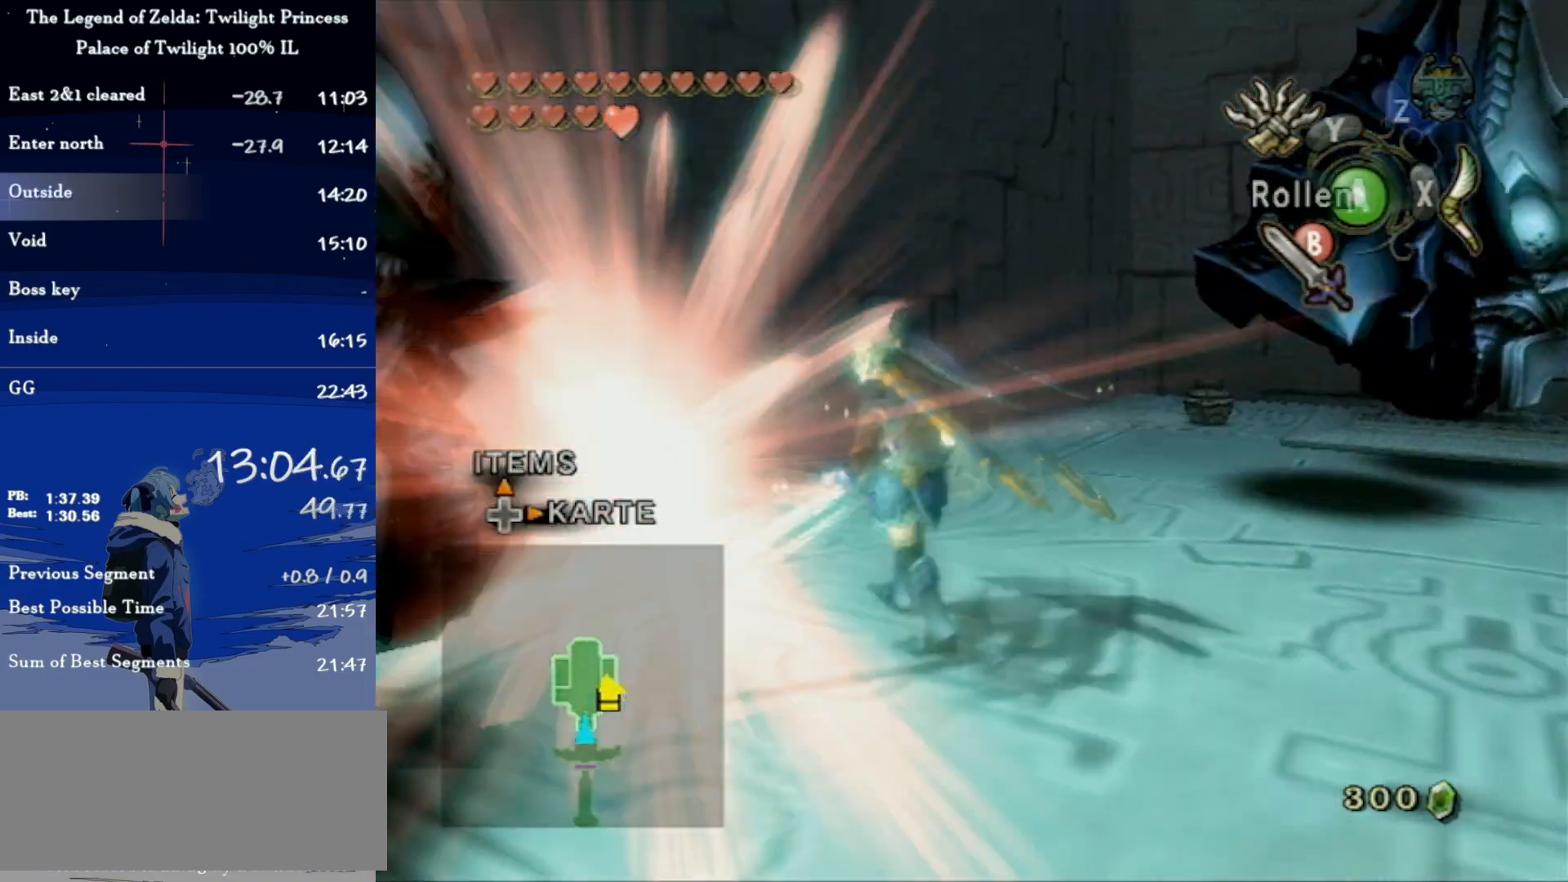
{"buttons": [], "left_stick": "up", "right_stick": "center", "events": [[133, "left_stick", "right"], [233, "left_stick", "up-right"], [467, "left_stick", "up"]]}
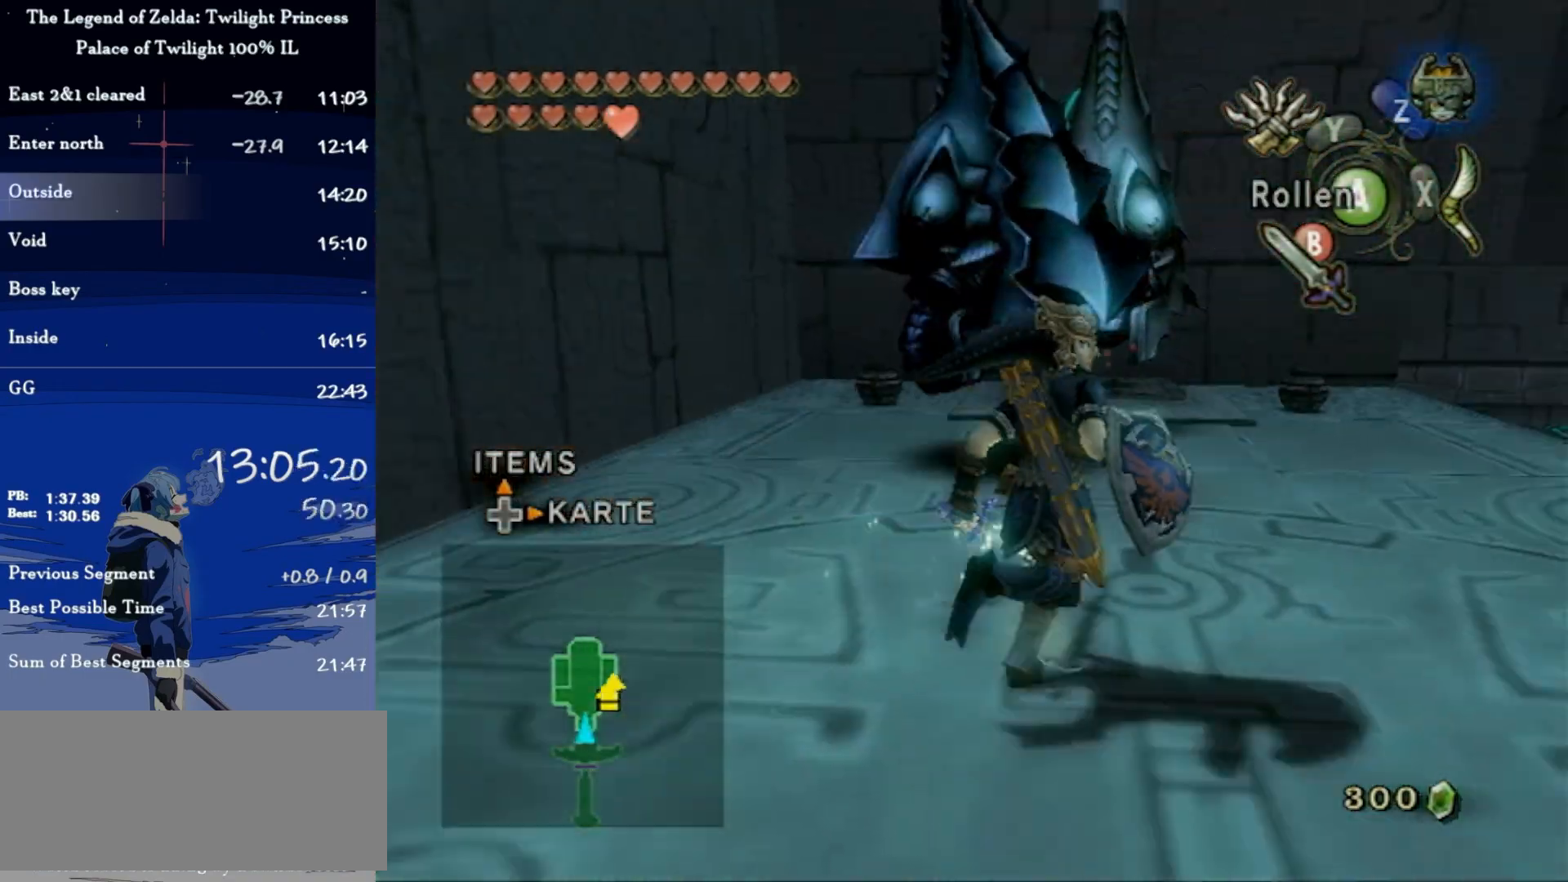
{"buttons": [], "left_stick": "up-right", "right_stick": "center", "events": [[267, "B", "down"], [300, "B", "up"], [467, "left_stick", "up-right"]]}
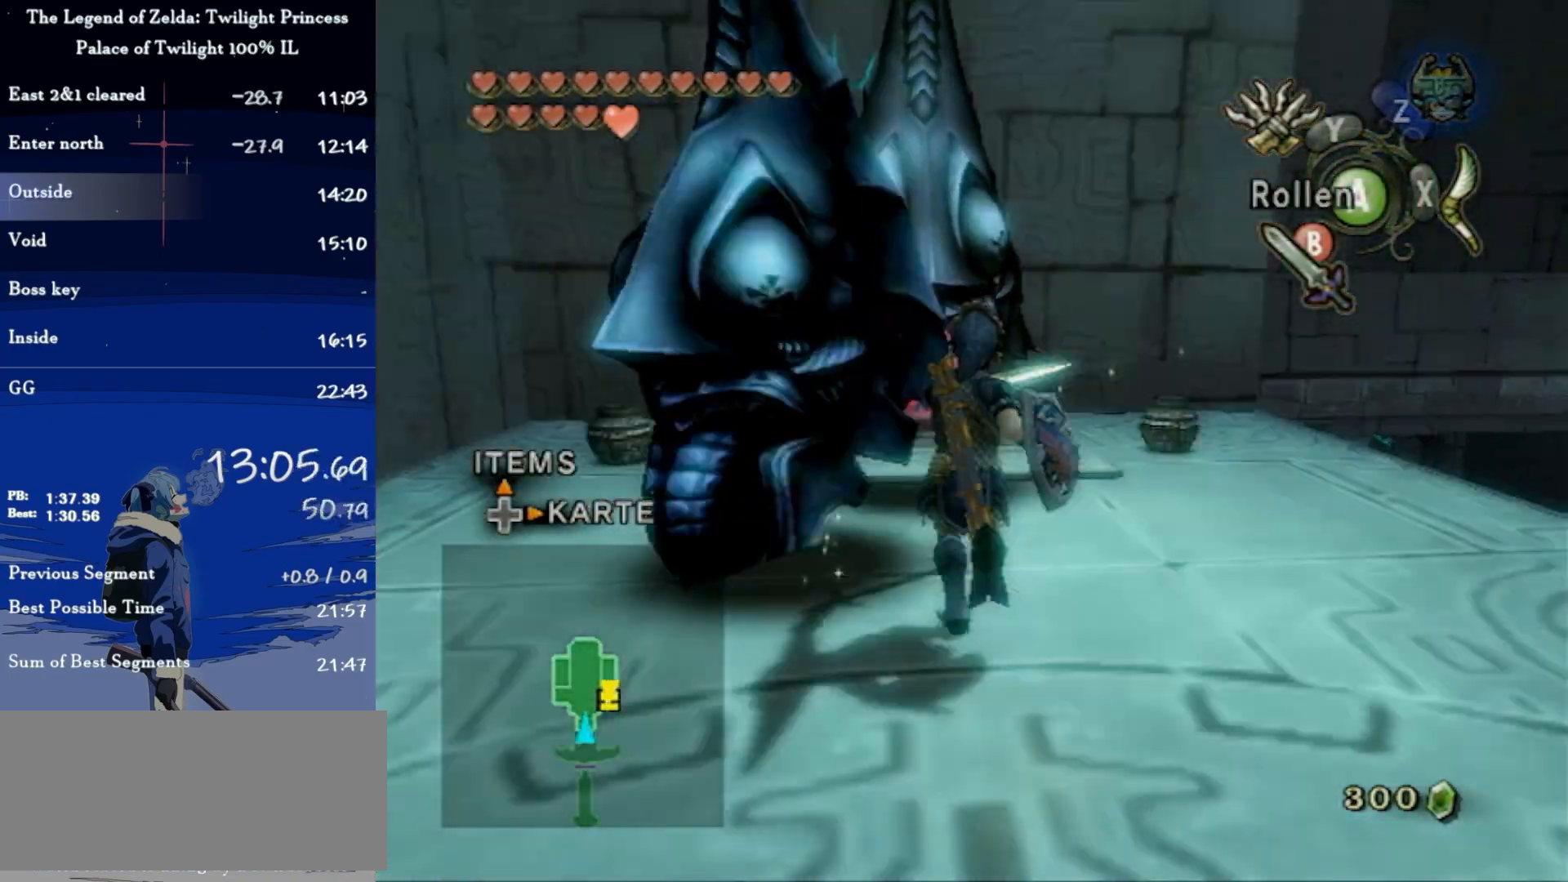
{"buttons": [], "left_stick": "down-left", "right_stick": "right", "events": [[67, "left_stick", "right"], [400, "right_stick", "right"], [433, "left_stick", "down"], [500, "left_stick", "down-left"]]}
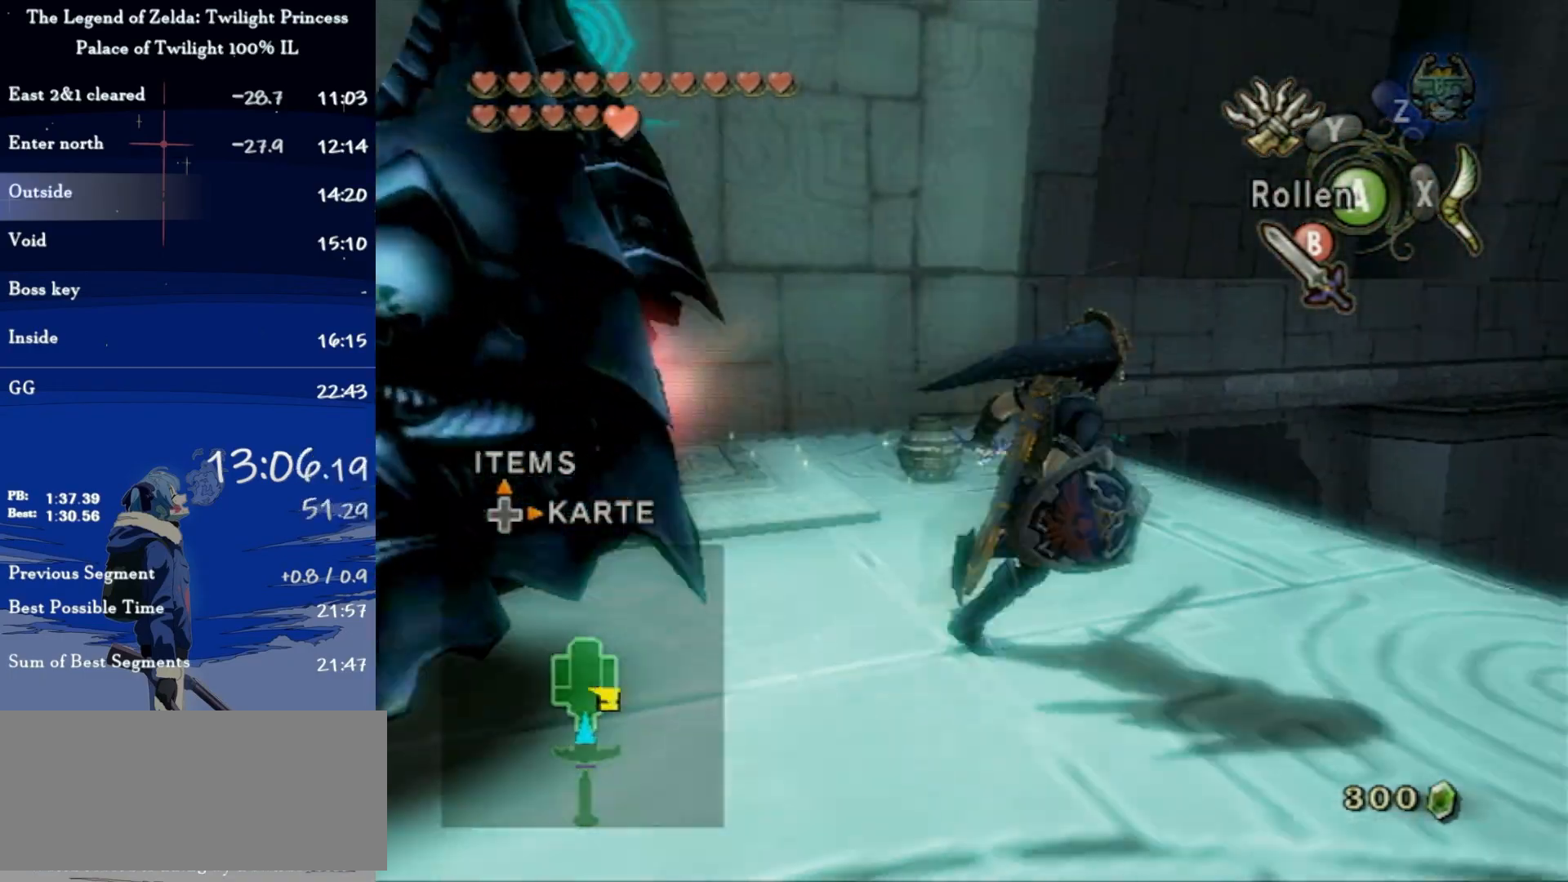
{"buttons": [], "left_stick": "left", "right_stick": "center", "events": [[200, "A", "down"], [200, "left_stick", "left"], [367, "A", "up"], [400, "right_stick", "center"]]}
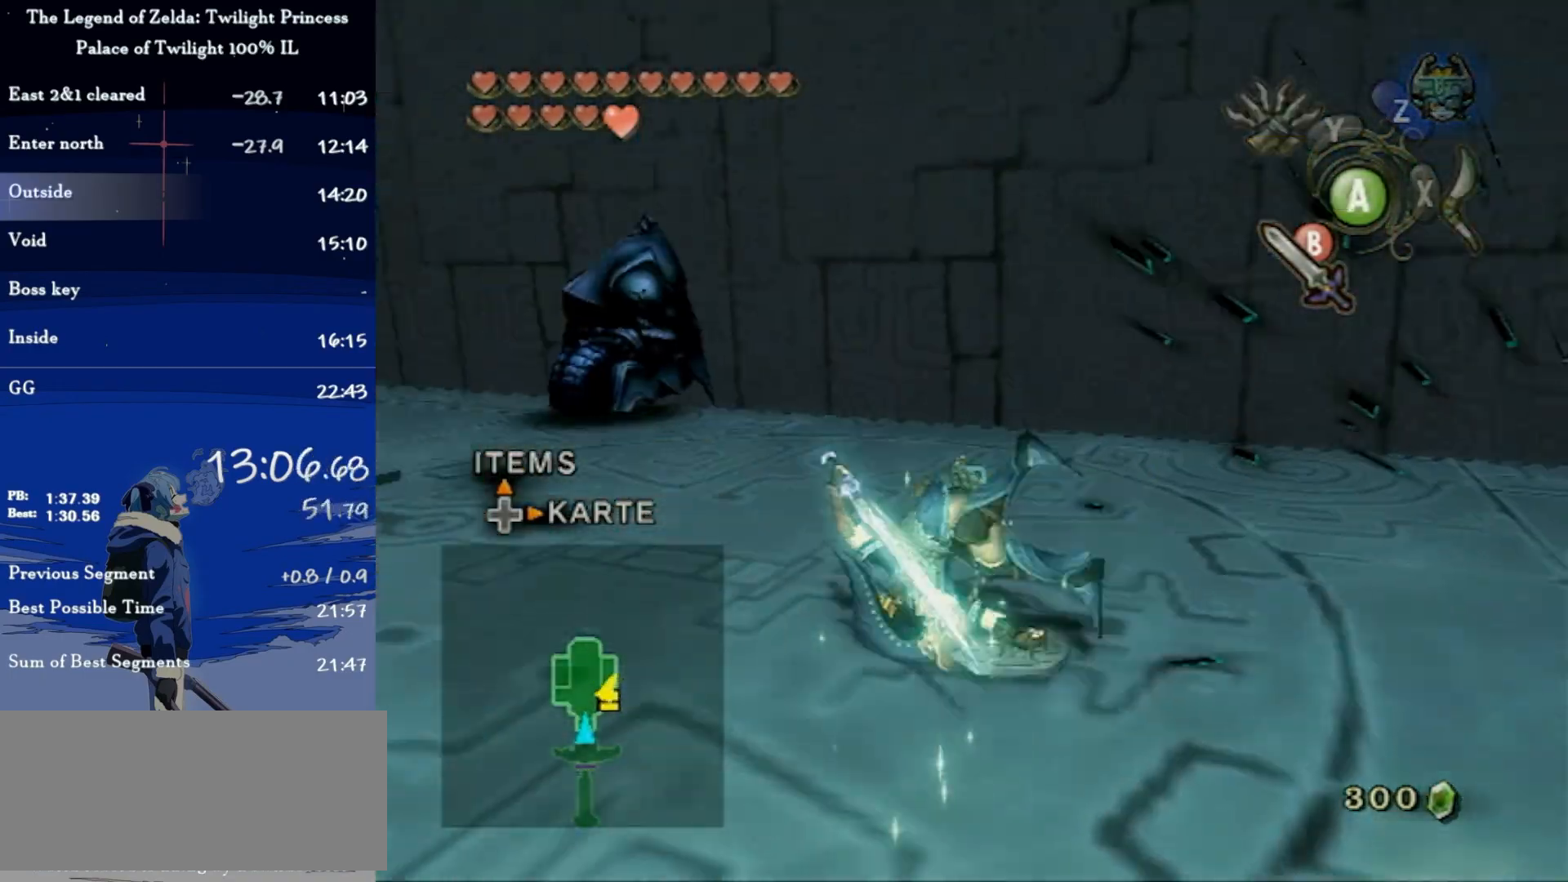
{"buttons": [], "left_stick": "up-right", "right_stick": "center", "events": [[500, "left_stick", "up-right"]]}
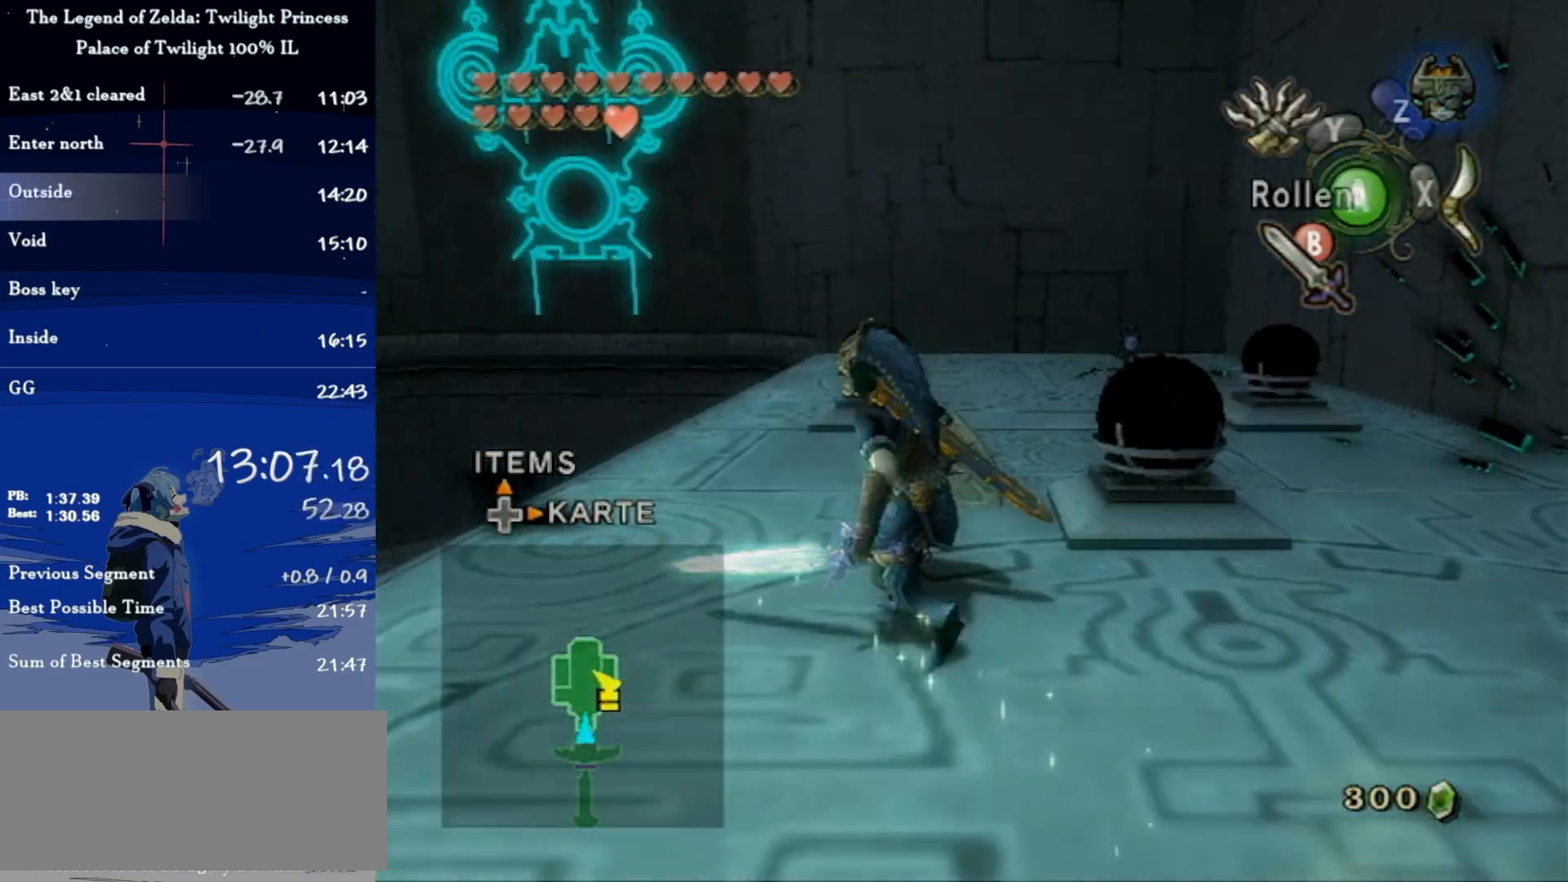
{"buttons": ["L1"], "left_stick": "right", "right_stick": "center", "events": [[133, "L1", "down"], [133, "left_stick", "center"], [167, "A", "down"], [233, "A", "up"], [300, "left_stick", "up-left"], [400, "left_stick", "down-left"], [500, "left_stick", "right"]]}
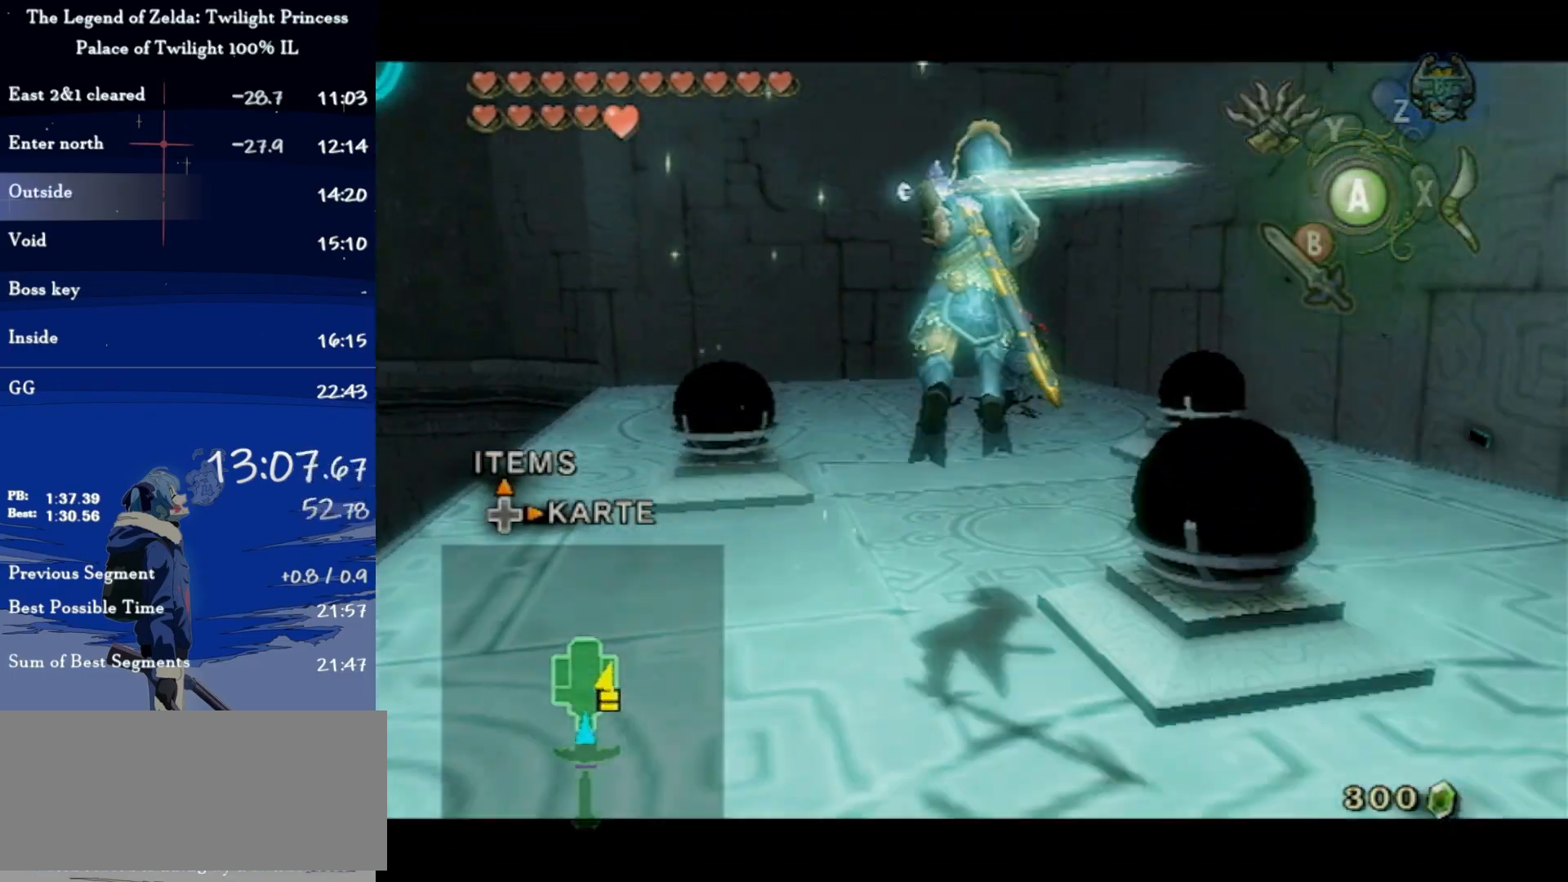
{"buttons": ["L1"], "left_stick": "down-right", "right_stick": "center", "events": [[33, "left_stick", "up-right"], [133, "left_stick", "down-left"], [233, "left_stick", "down-right"], [300, "left_stick", "up-right"], [367, "left_stick", "up-left"], [433, "left_stick", "down-left"], [500, "left_stick", "down-right"]]}
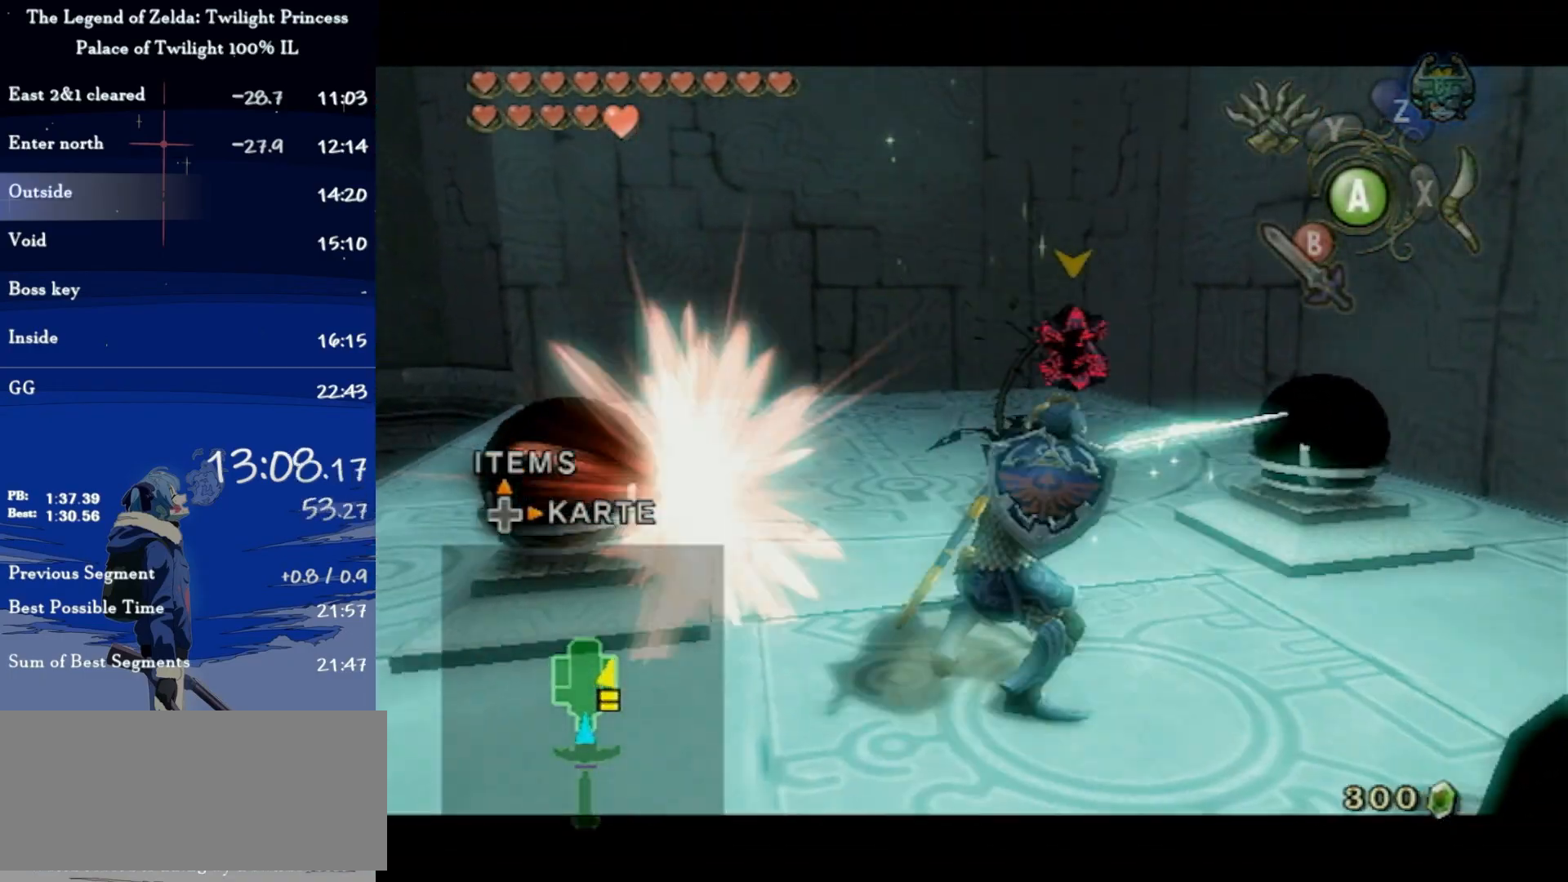
{"buttons": ["A", "L1"], "left_stick": "center", "right_stick": "center", "events": [[67, "left_stick", "up-right"], [133, "left_stick", "up-left"], [200, "left_stick", "down-left"], [300, "left_stick", "center"], [333, "A", "down"], [400, "A", "up"], [467, "A", "down"]]}
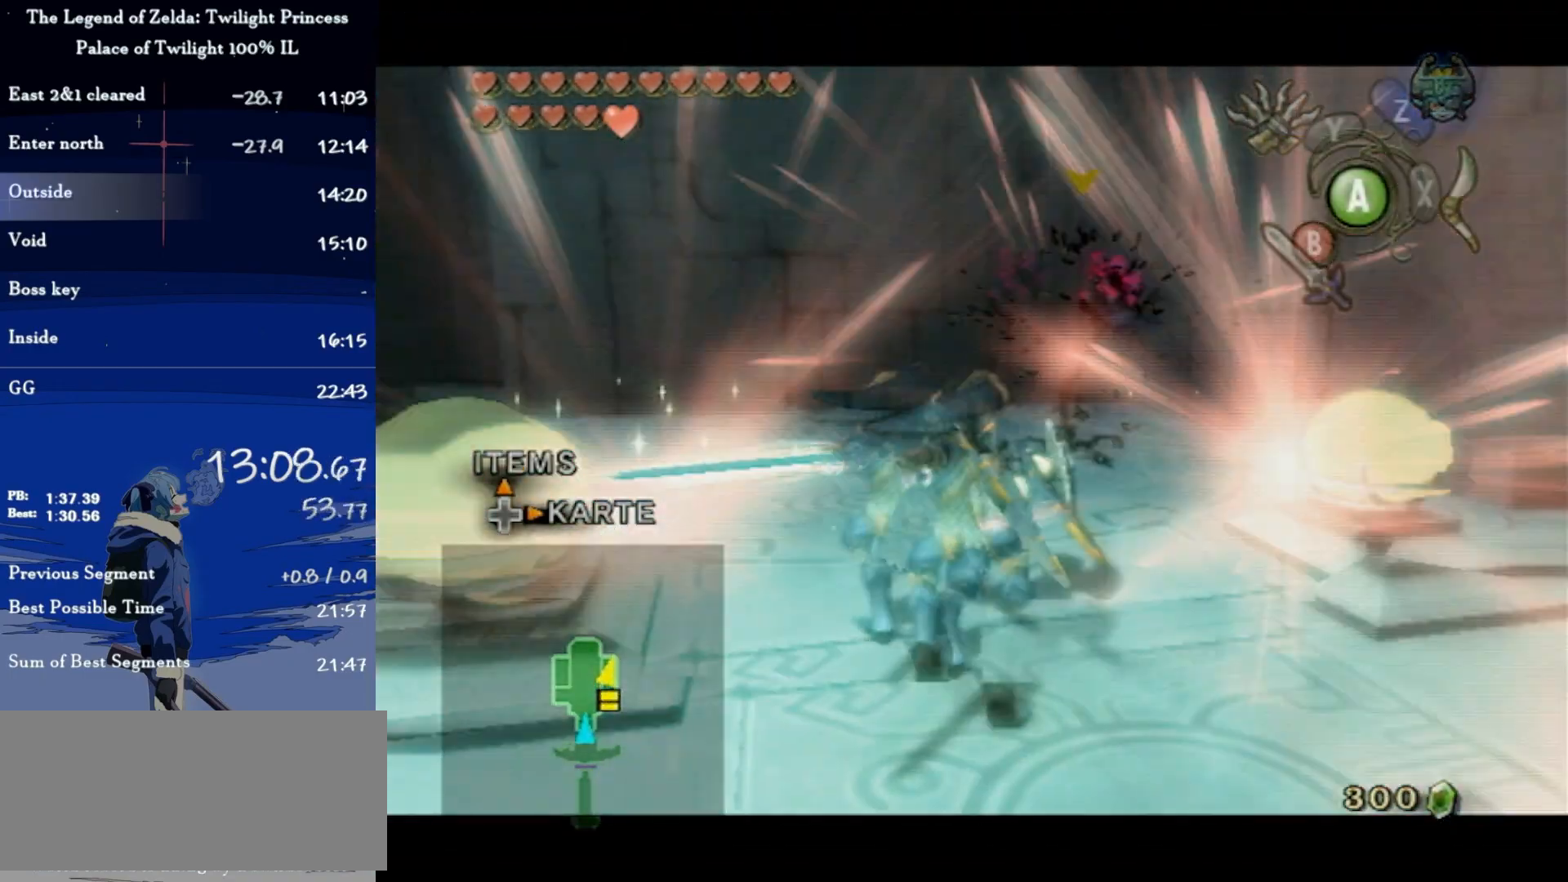
{"buttons": ["L1"], "left_stick": "down-left", "right_stick": "center", "events": [[33, "A", "up"], [133, "A", "down"], [200, "A", "up"], [233, "A", "down"], [300, "A", "up"], [333, "left_stick", "right"], [367, "A", "down"], [433, "A", "up"], [433, "left_stick", "up"], [500, "left_stick", "down-left"]]}
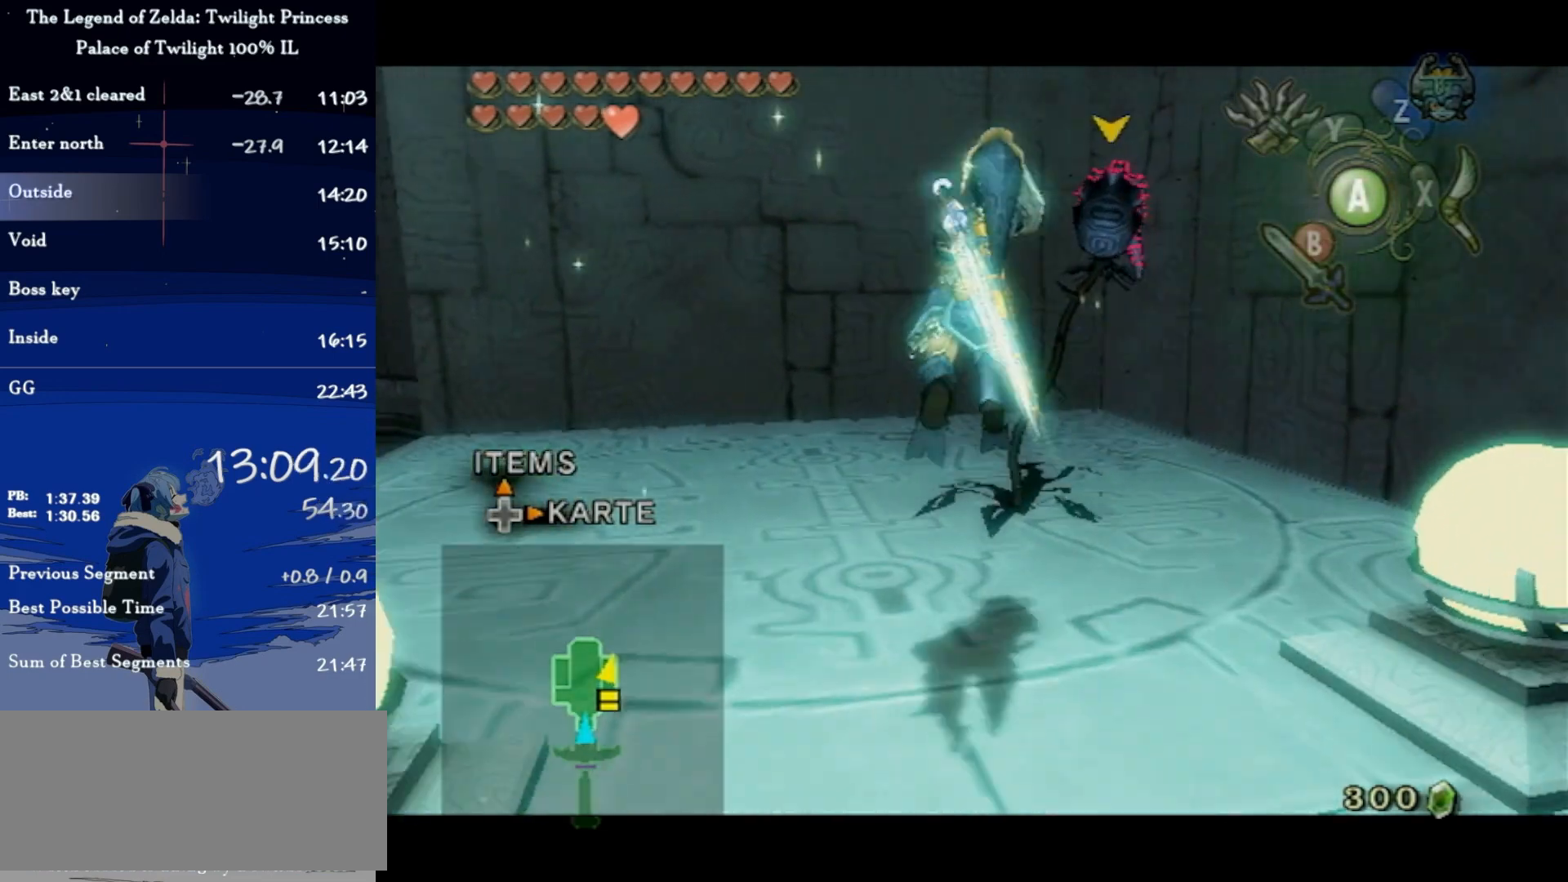
{"buttons": ["L1"], "left_stick": "down-left", "right_stick": "center", "events": [[133, "left_stick", "up-right"], [200, "left_stick", "up-left"], [267, "left_stick", "down"], [400, "left_stick", "up-right"], [500, "left_stick", "down-left"]]}
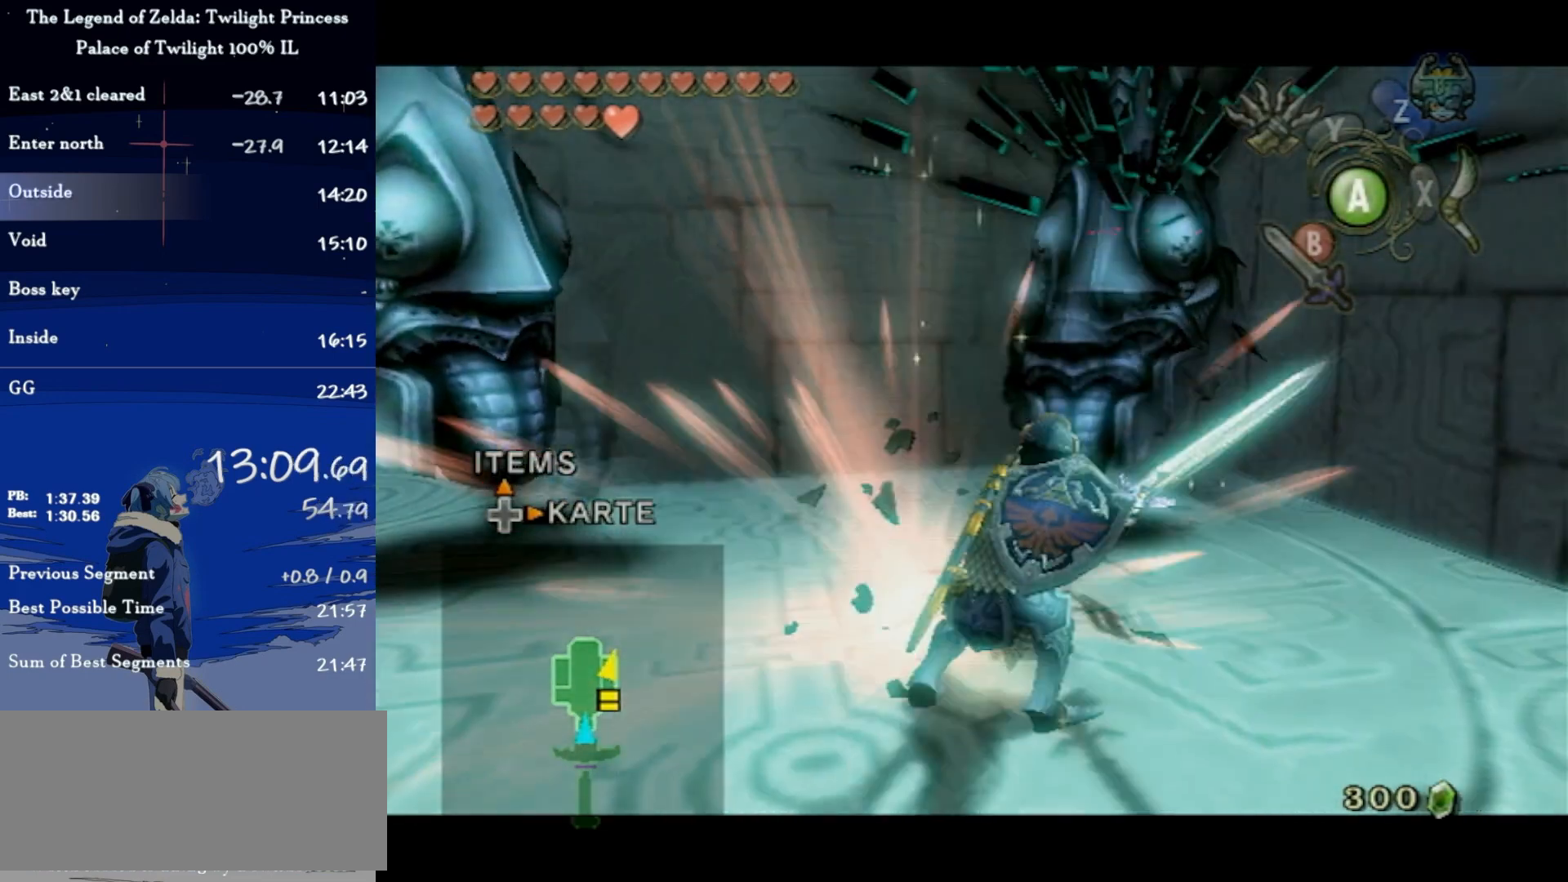
{"buttons": [], "left_stick": "center", "right_stick": "left", "events": [[133, "left_stick", "center"], [167, "L1", "up"], [300, "right_stick", "left"]]}
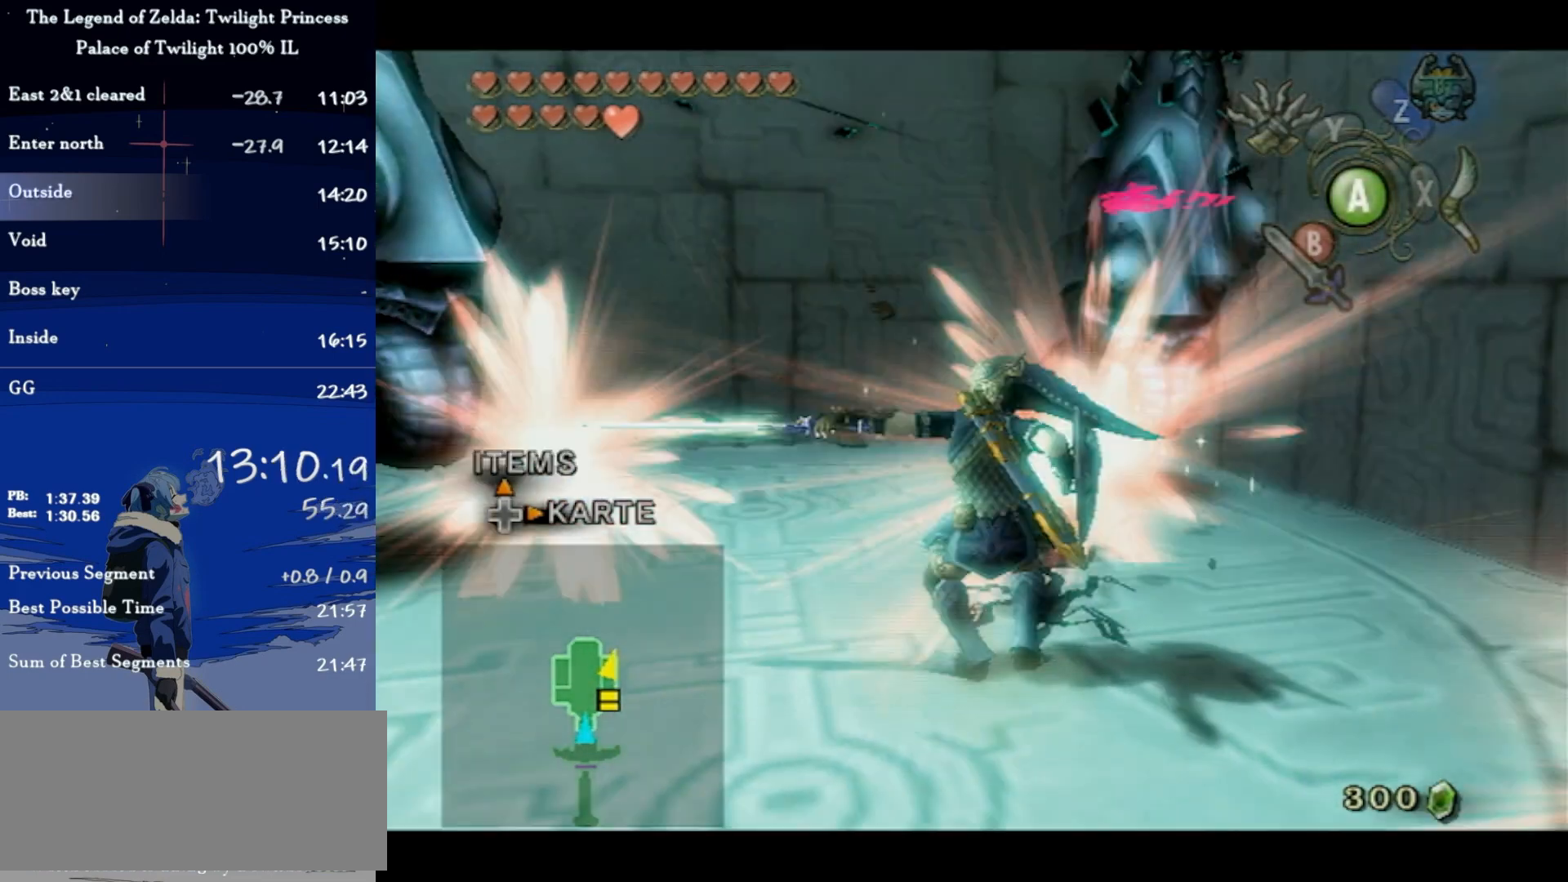
{"buttons": [], "left_stick": "up", "right_stick": "center", "events": [[100, "left_stick", "up"], [500, "right_stick", "center"]]}
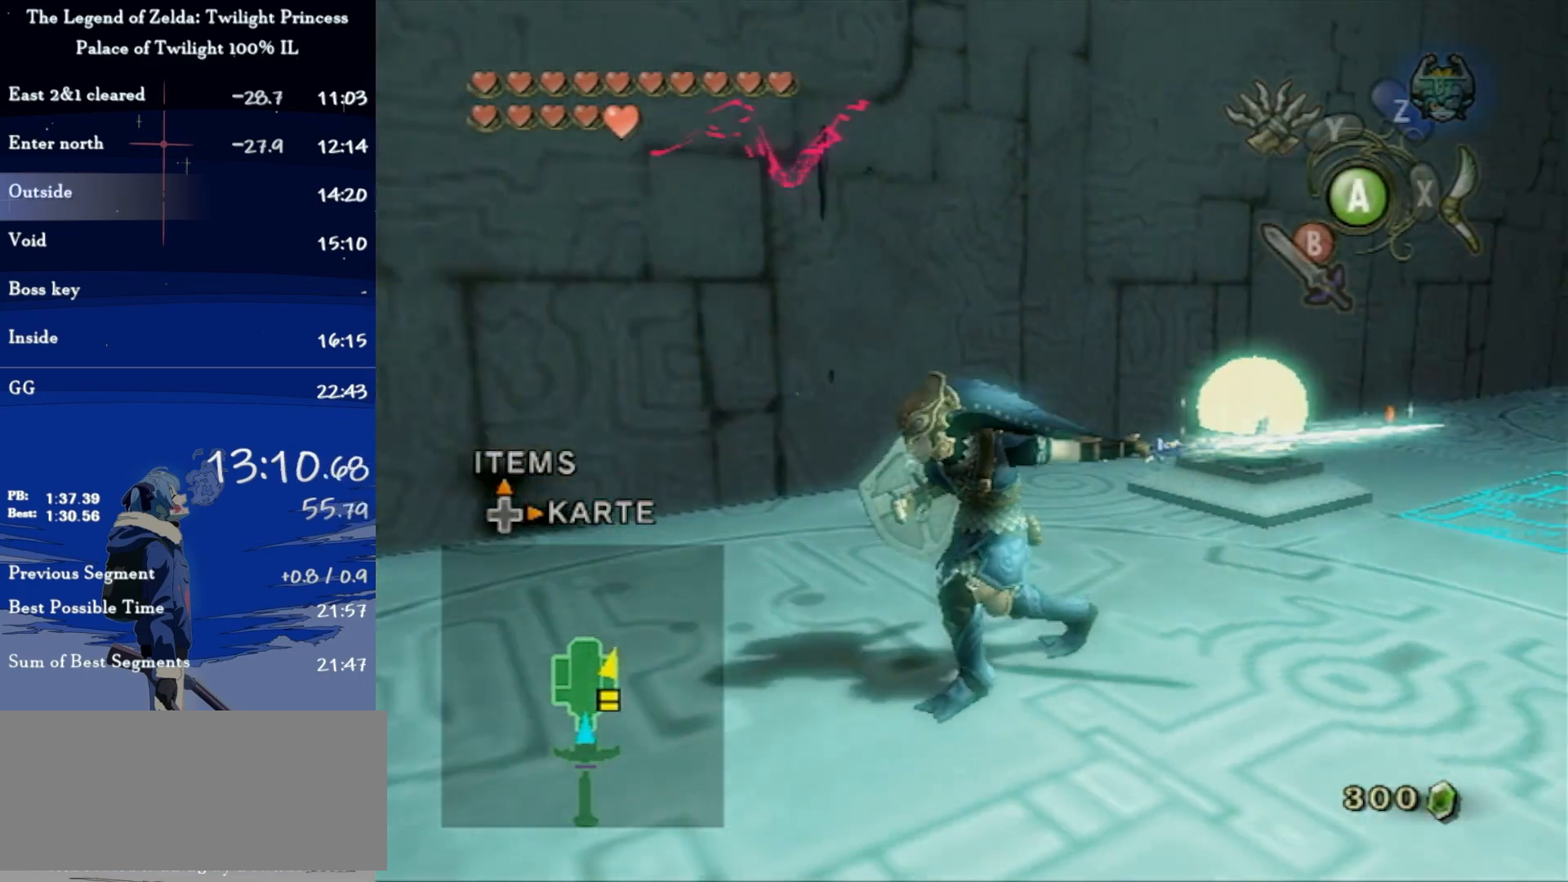
{"buttons": [], "left_stick": "up-right", "right_stick": "left", "events": [[100, "A", "down"], [233, "A", "up"], [400, "right_stick", "left"], [433, "left_stick", "up-right"]]}
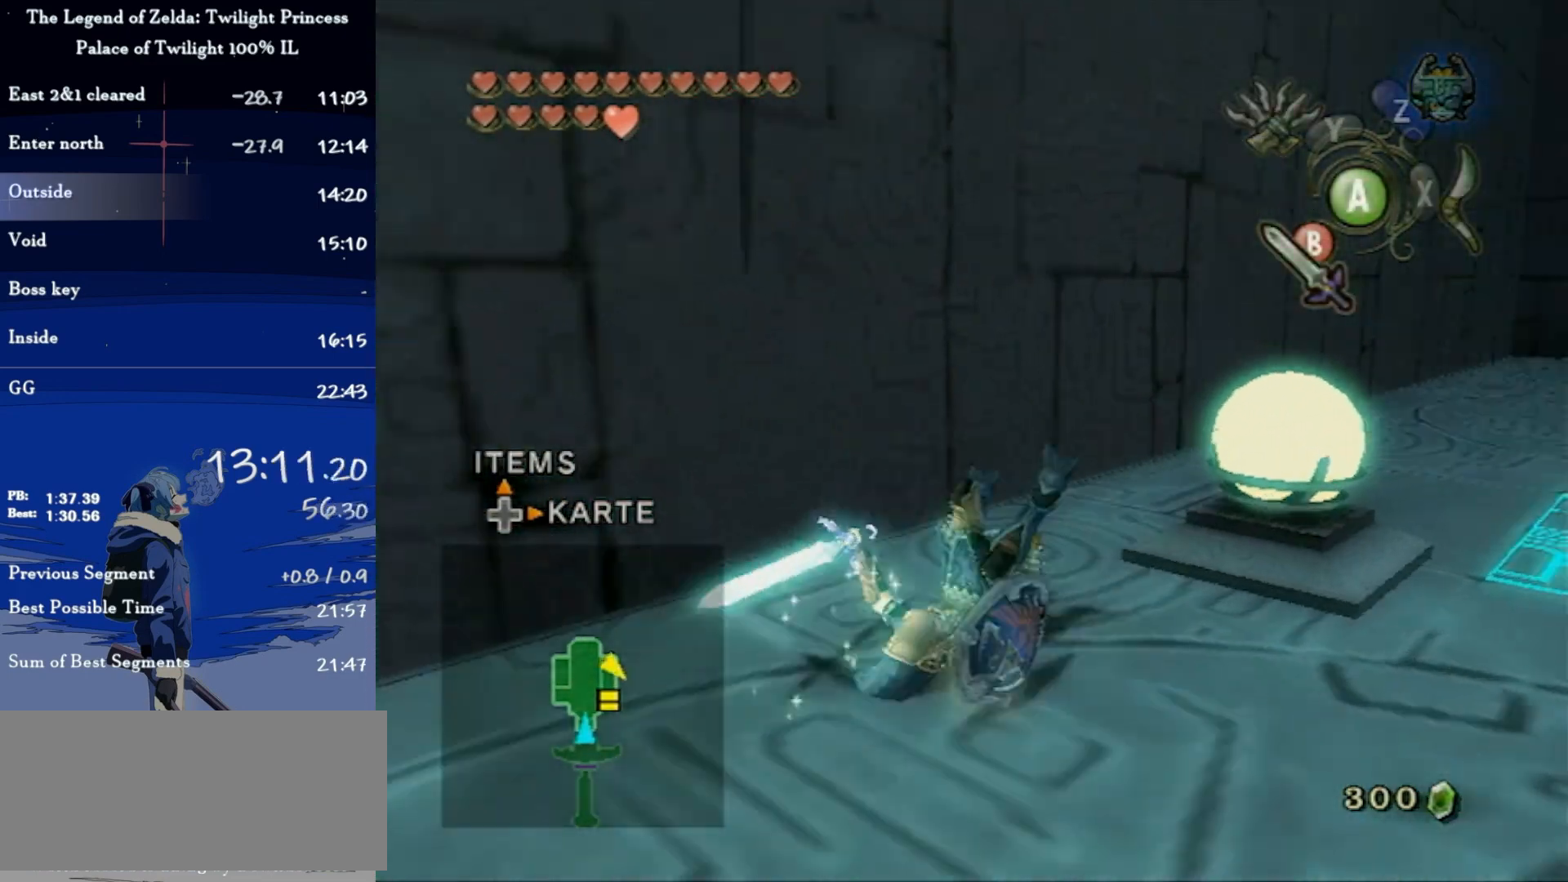
{"buttons": ["A"], "left_stick": "up", "right_stick": "center", "events": [[67, "left_stick", "up"], [200, "right_stick", "center"], [433, "A", "down"]]}
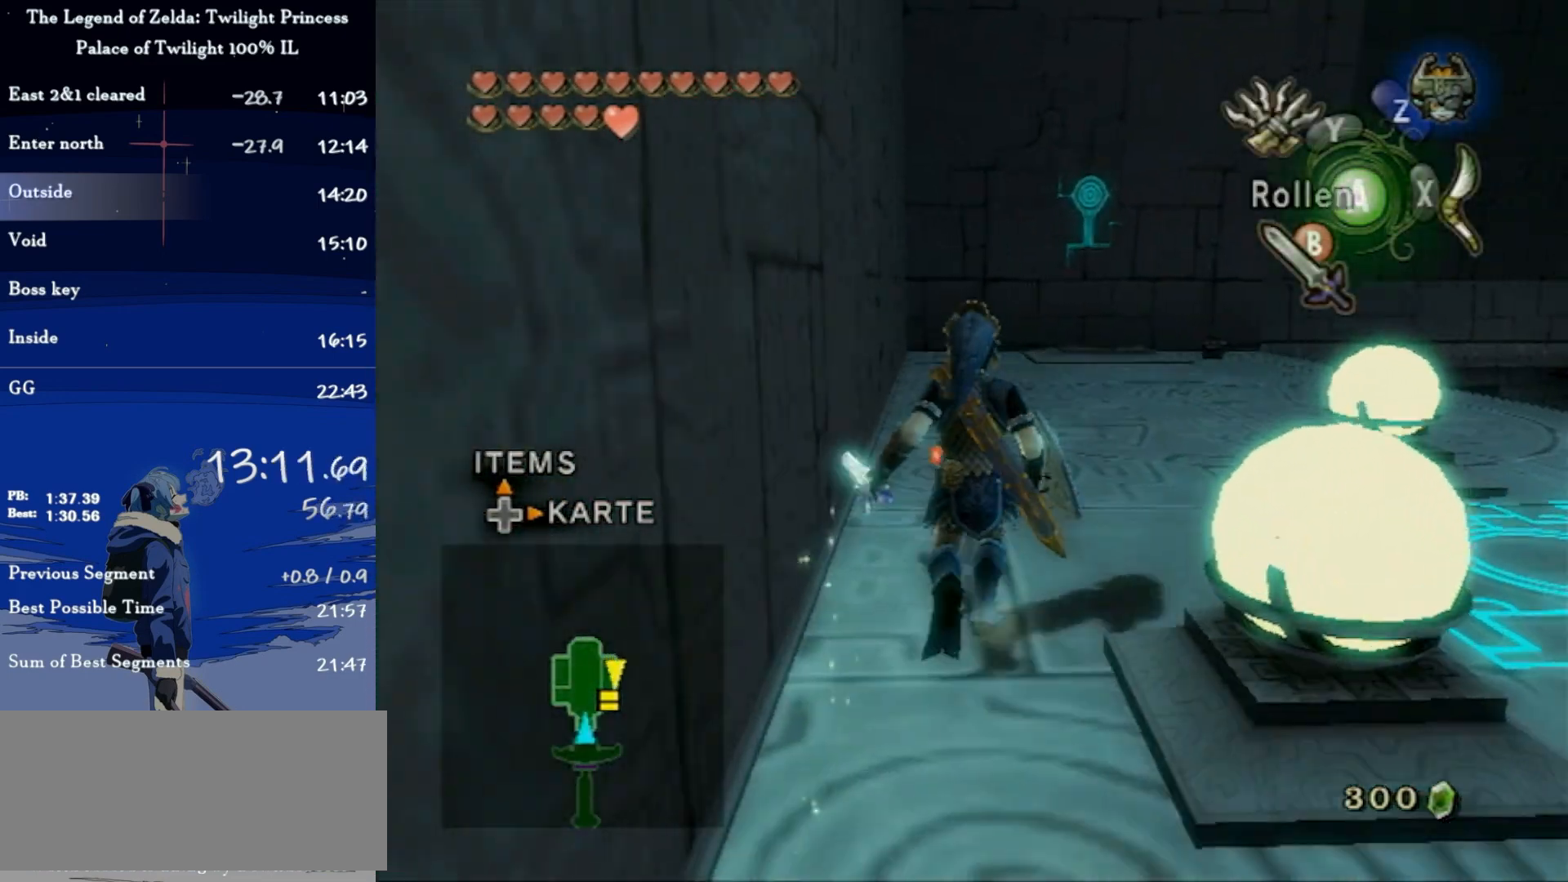
{"buttons": [], "left_stick": "up", "right_stick": "center", "events": [[67, "left_stick", "up-right"], [333, "left_stick", "up"], [400, "A", "up"]]}
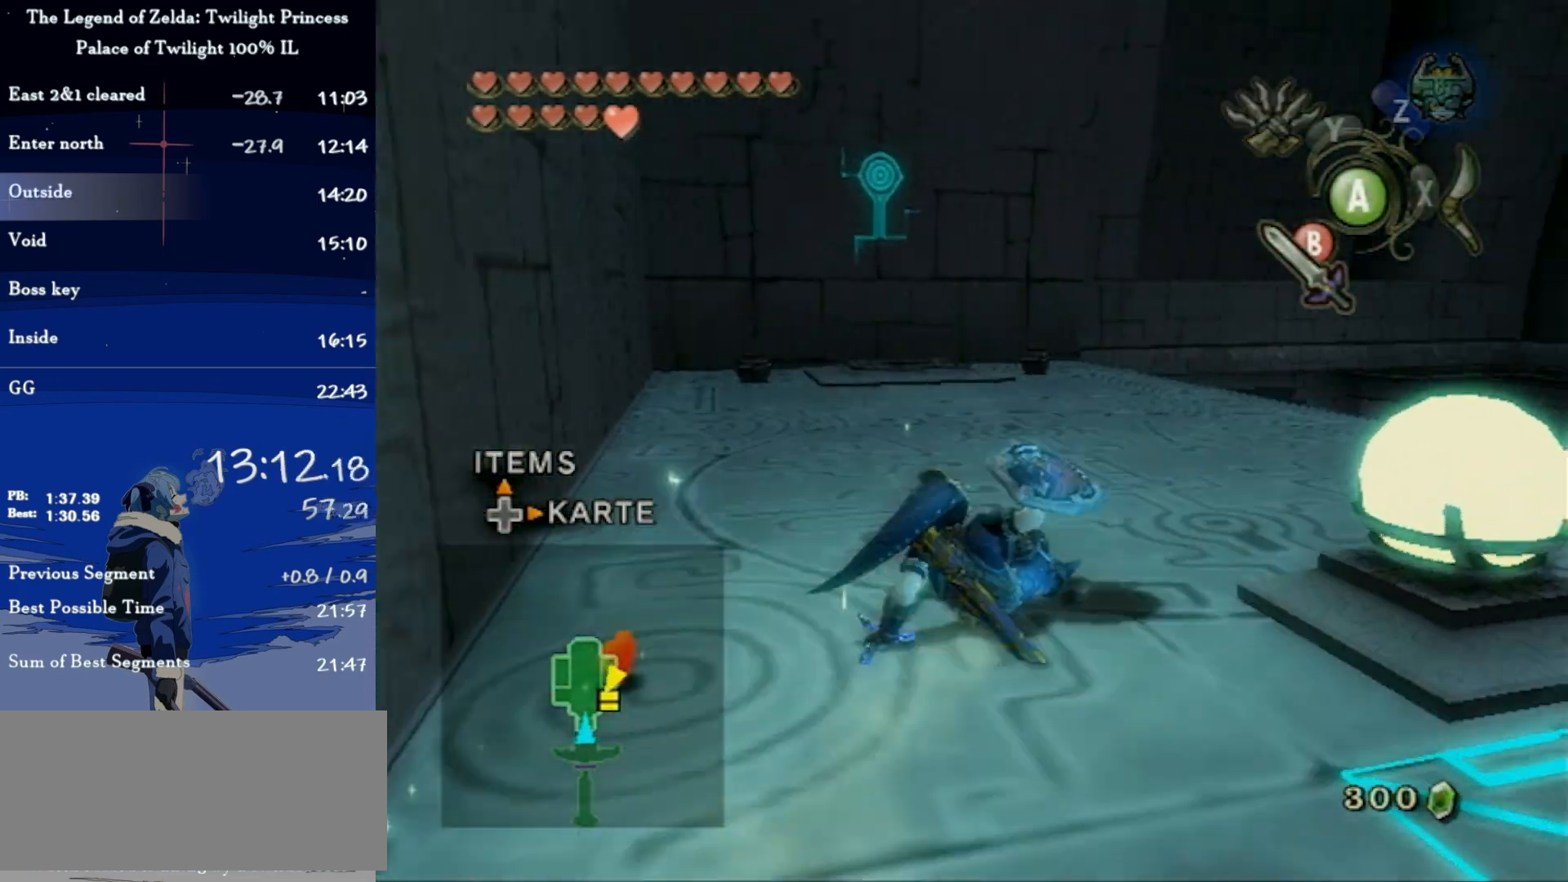
{"buttons": [], "left_stick": "up", "right_stick": "center", "events": [[100, "A", "down"], [167, "A", "up"], [233, "A", "down"], [467, "A", "up"]]}
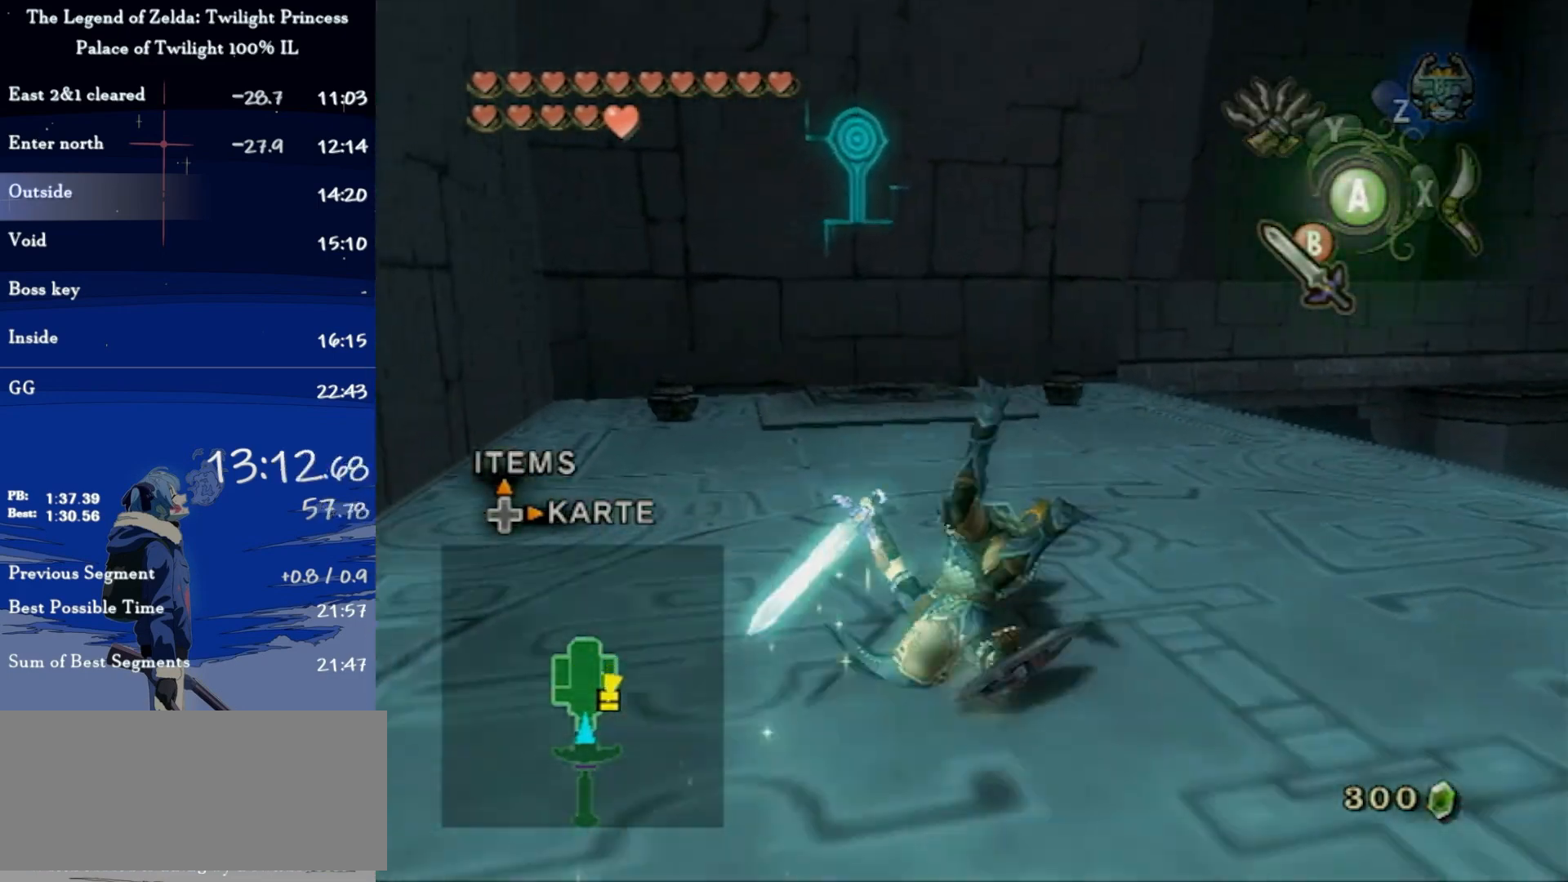
{"buttons": [], "left_stick": "up", "right_stick": "center", "events": []}
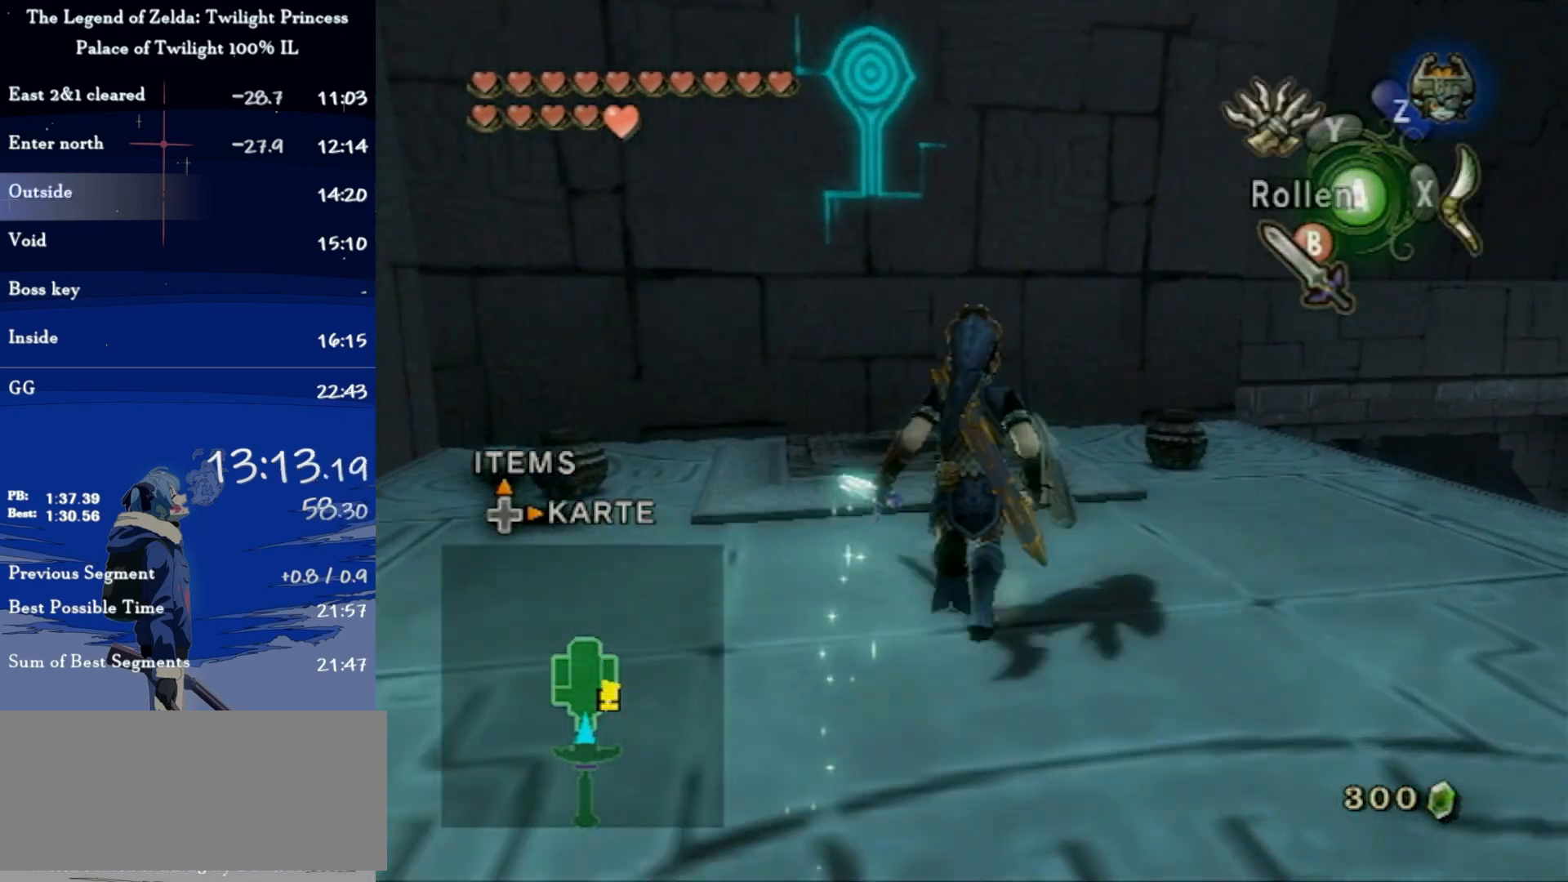
{"buttons": [], "left_stick": "center", "right_stick": "center", "events": [[300, "left_stick", "center"]]}
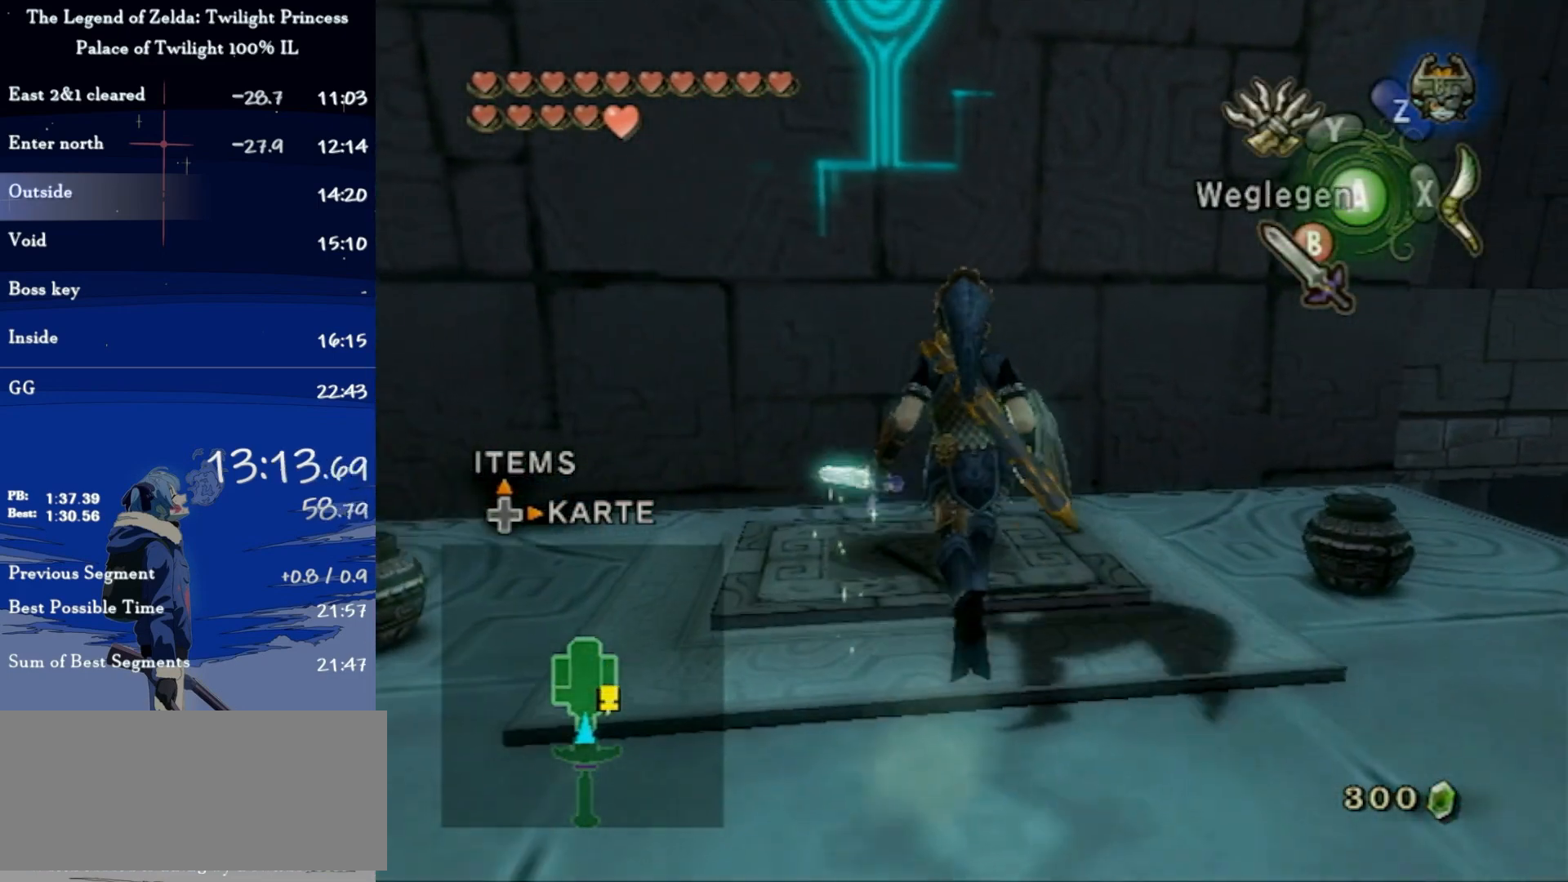
{"buttons": [], "left_stick": "center", "right_stick": "center", "events": [[33, "A", "down"], [133, "A", "up"], [267, "left_stick", "up"], [433, "left_stick", "center"]]}